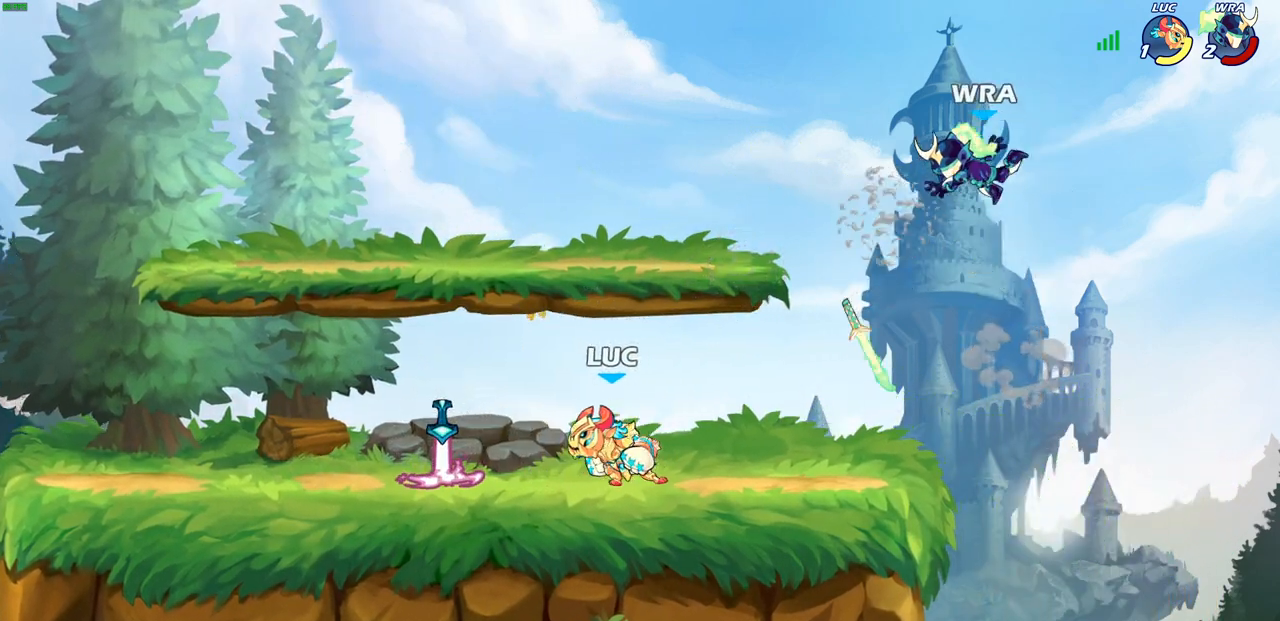
Gameplay with a controller (PlayStation layout); each line is a JSON object with the inputs held at the frame after it. "events" lists button and stick changes between this image and that frame as [ms after this image, input, new state], when the widget could be followed in between.
{"buttons": ["R2"], "left_stick": "center", "right_stick": "center", "events": [[233, "left_stick", "center"], [283, "R2", "down"]]}
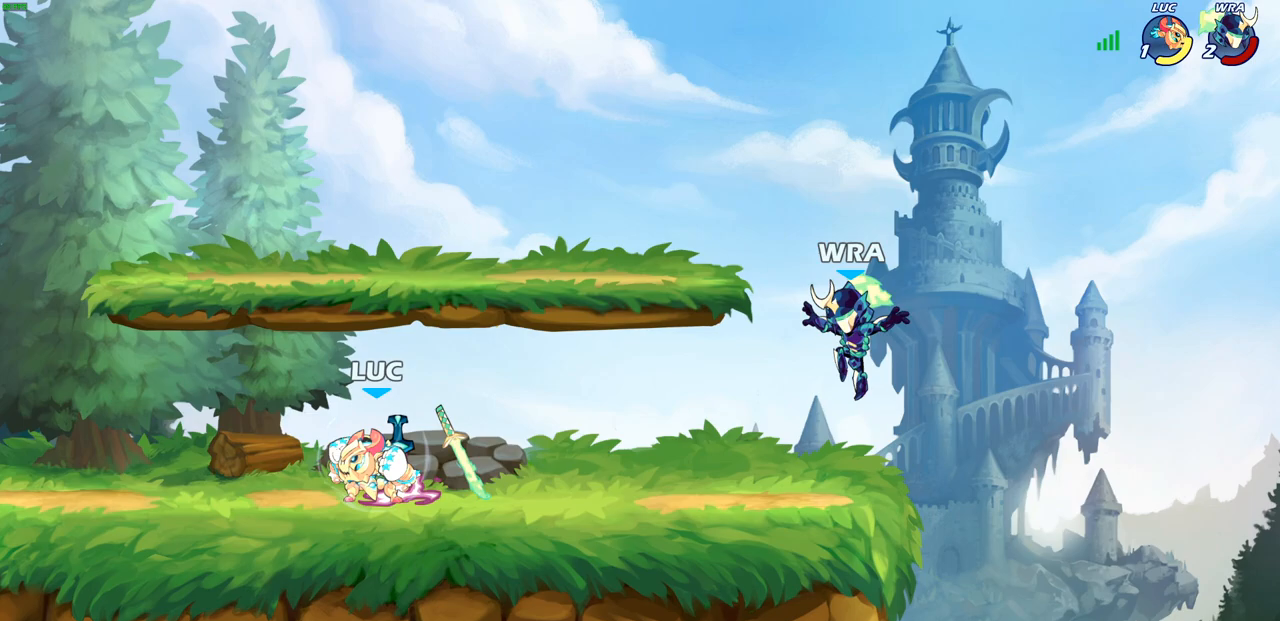
{"buttons": [], "left_stick": "right", "right_stick": "center", "events": [[83, "R2", "up"], [83, "left_stick", "right"], [117, "CIRCLE", "down"], [200, "CIRCLE", "up"], [233, "left_stick", "center"], [433, "left_stick", "right"]]}
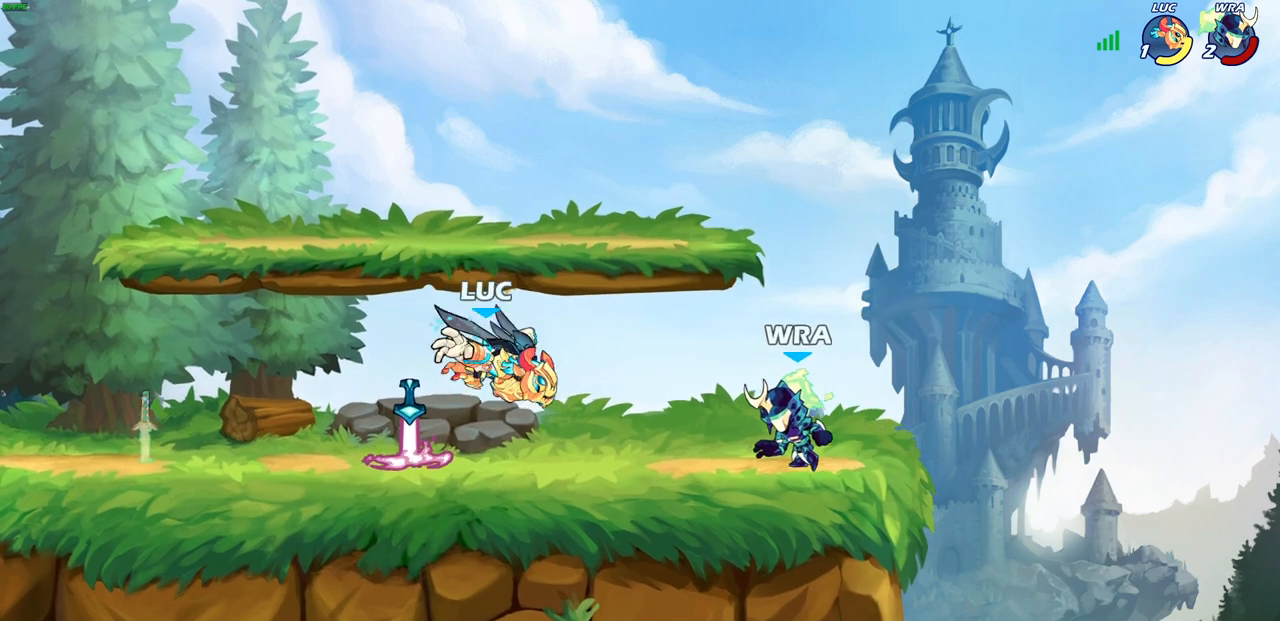
{"buttons": [], "left_stick": "center", "right_stick": "center", "events": [[167, "left_stick", "center"]]}
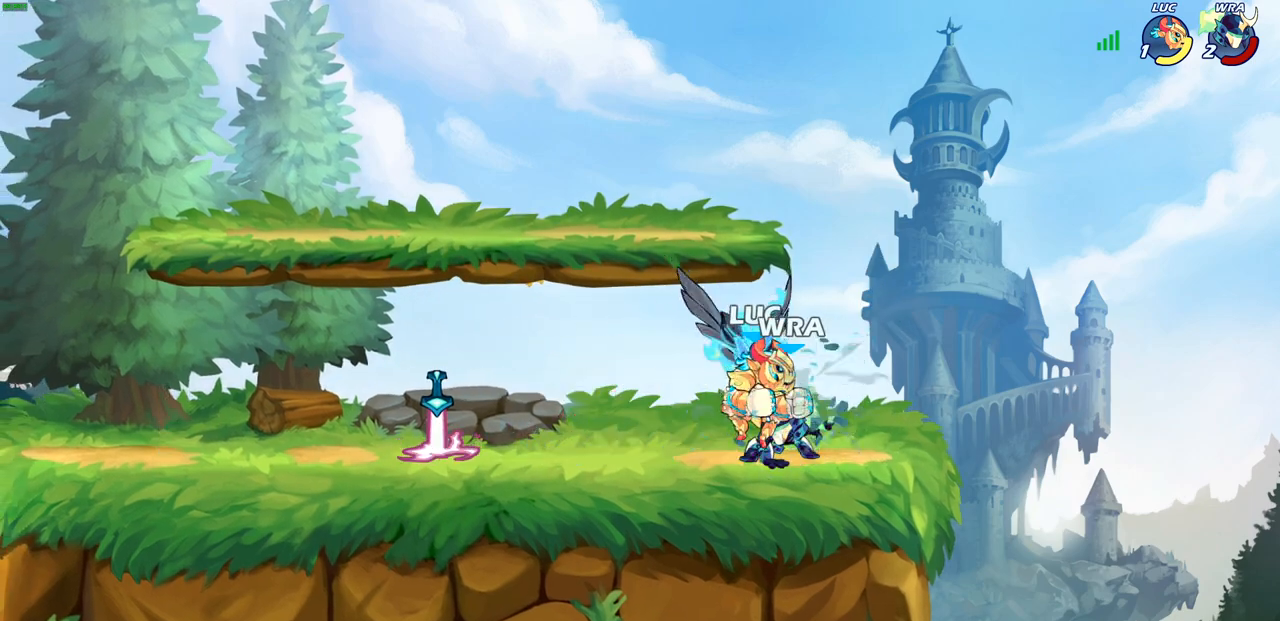
{"buttons": [], "left_stick": "up-left", "right_stick": "center", "events": [[83, "SQUARE", "down"], [117, "right_stick", "down-left"], [217, "SQUARE", "up"], [217, "right_stick", "center"], [333, "SQUARE", "down"], [433, "SQUARE", "up"], [500, "left_stick", "up-left"]]}
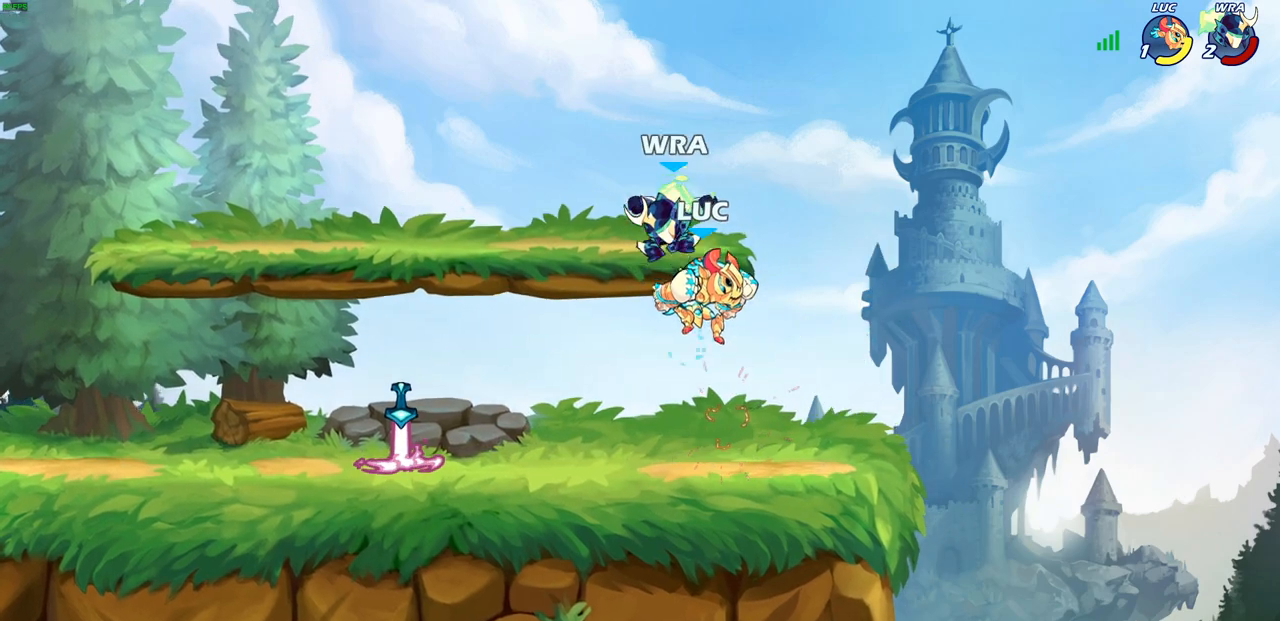
{"buttons": ["R2"], "left_stick": "down-left", "right_stick": "center", "events": [[83, "CROSS", "down"], [117, "left_stick", "up-right"], [133, "R2", "down"], [283, "CROSS", "up"], [283, "left_stick", "down-right"], [333, "R2", "up"], [417, "left_stick", "down-left"], [450, "R2", "down"]]}
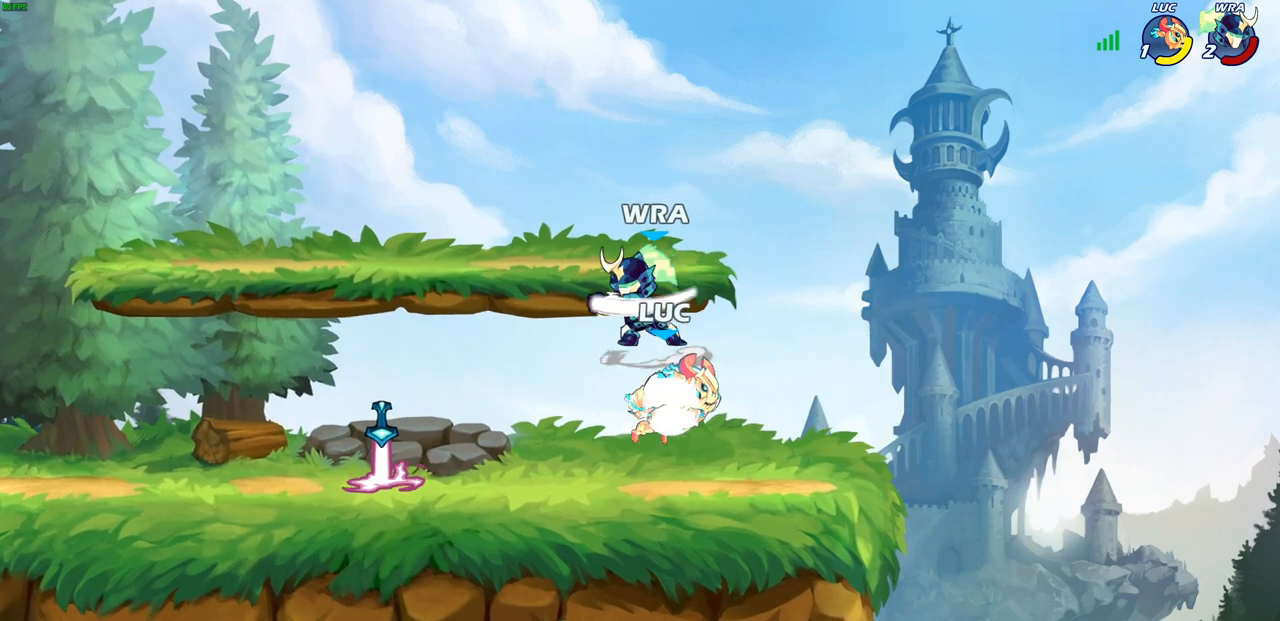
{"buttons": [], "left_stick": "center", "right_stick": "center", "events": [[217, "R2", "up"], [333, "CROSS", "down"], [333, "left_stick", "center"], [367, "SQUARE", "down"], [383, "right_stick", "left"], [400, "CROSS", "up"], [433, "SQUARE", "up"], [467, "right_stick", "center"]]}
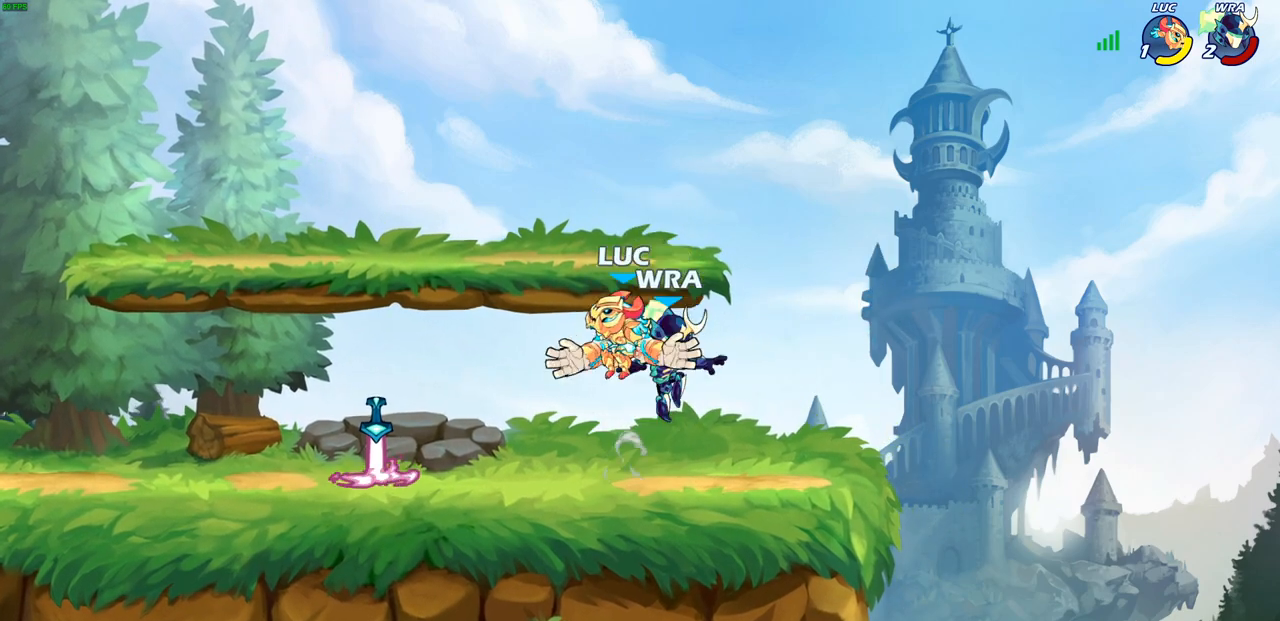
{"buttons": [], "left_stick": "down-left", "right_stick": "center", "events": [[17, "left_stick", "up-right"], [117, "left_stick", "right"], [433, "SQUARE", "down"], [433, "left_stick", "down-left"], [450, "right_stick", "right"], [483, "SQUARE", "up"], [500, "right_stick", "center"]]}
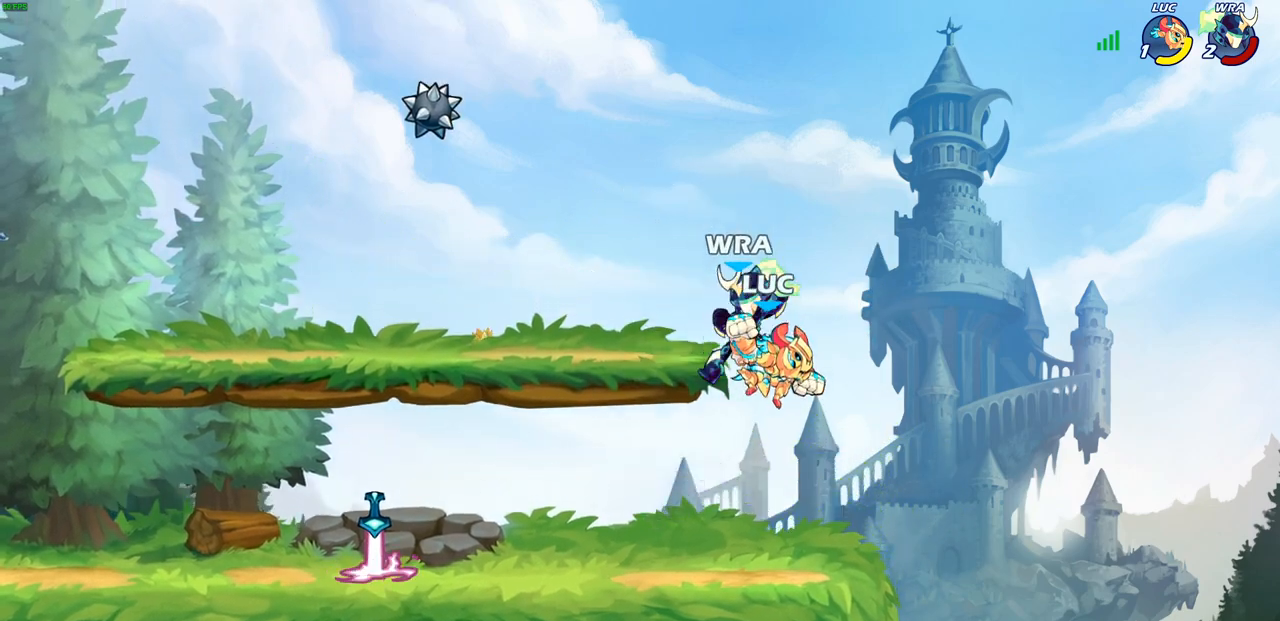
{"buttons": [], "left_stick": "left", "right_stick": "center", "events": [[150, "left_stick", "center"], [317, "left_stick", "left"]]}
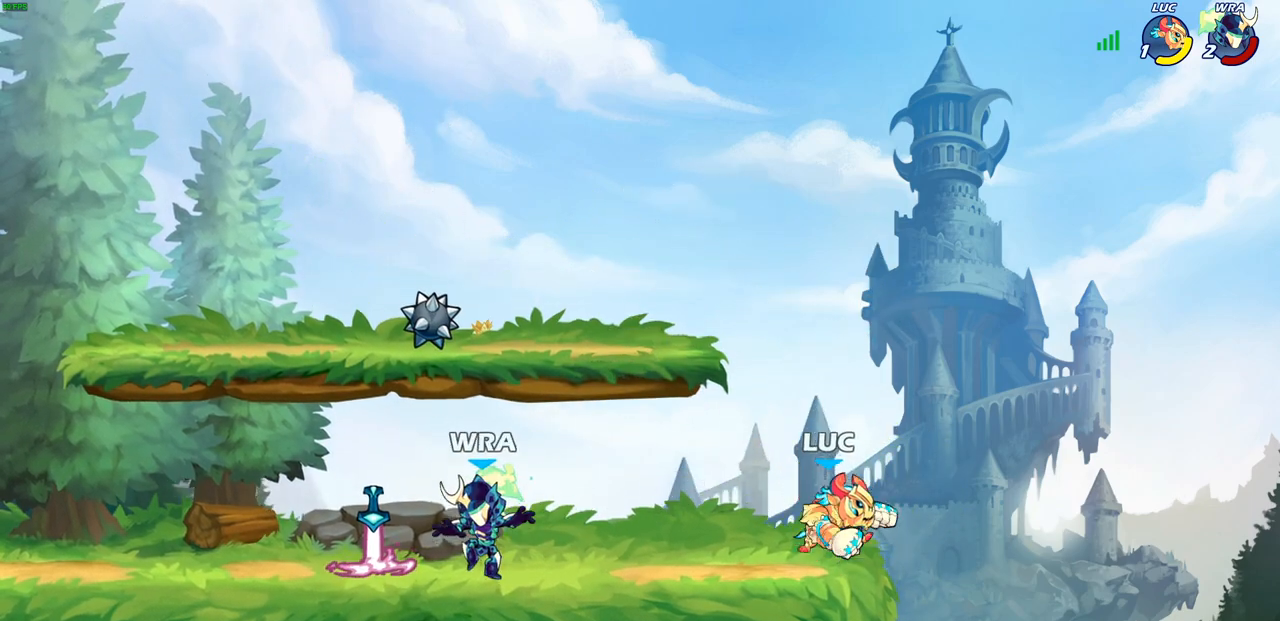
{"buttons": [], "left_stick": "center", "right_stick": "center", "events": [[117, "left_stick", "center"], [283, "left_stick", "left"], [483, "left_stick", "center"]]}
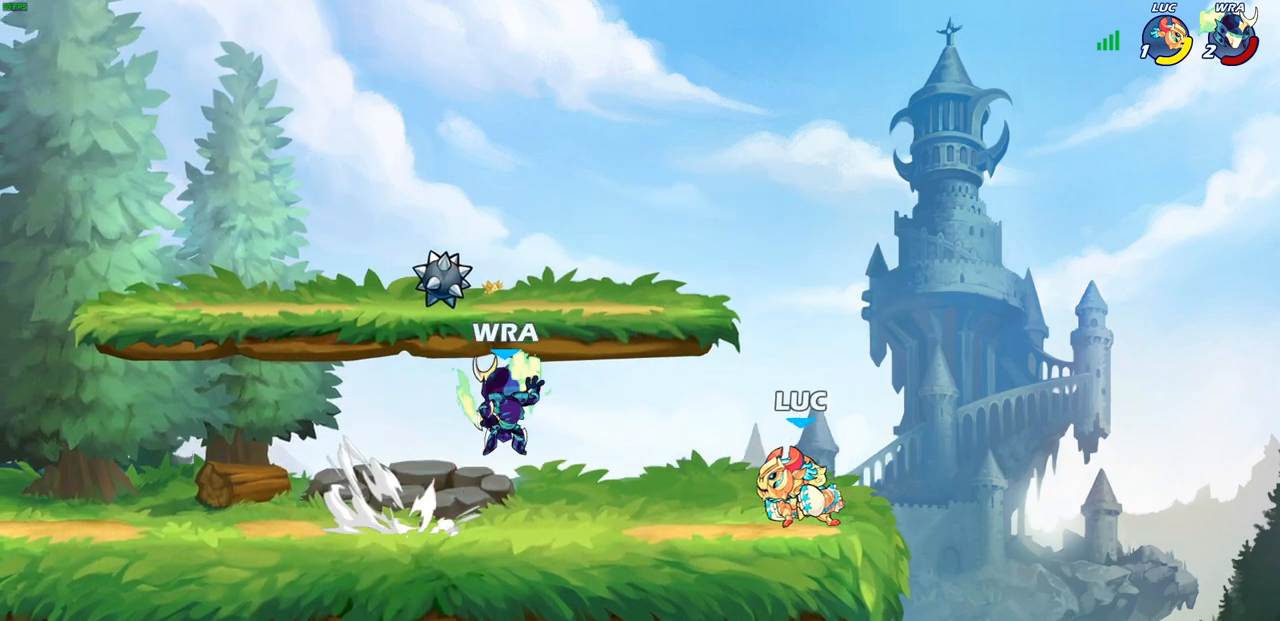
{"buttons": [], "left_stick": "right", "right_stick": "center", "events": [[100, "left_stick", "down"], [150, "R2", "down"], [250, "left_stick", "center"], [400, "R2", "up"], [417, "left_stick", "right"]]}
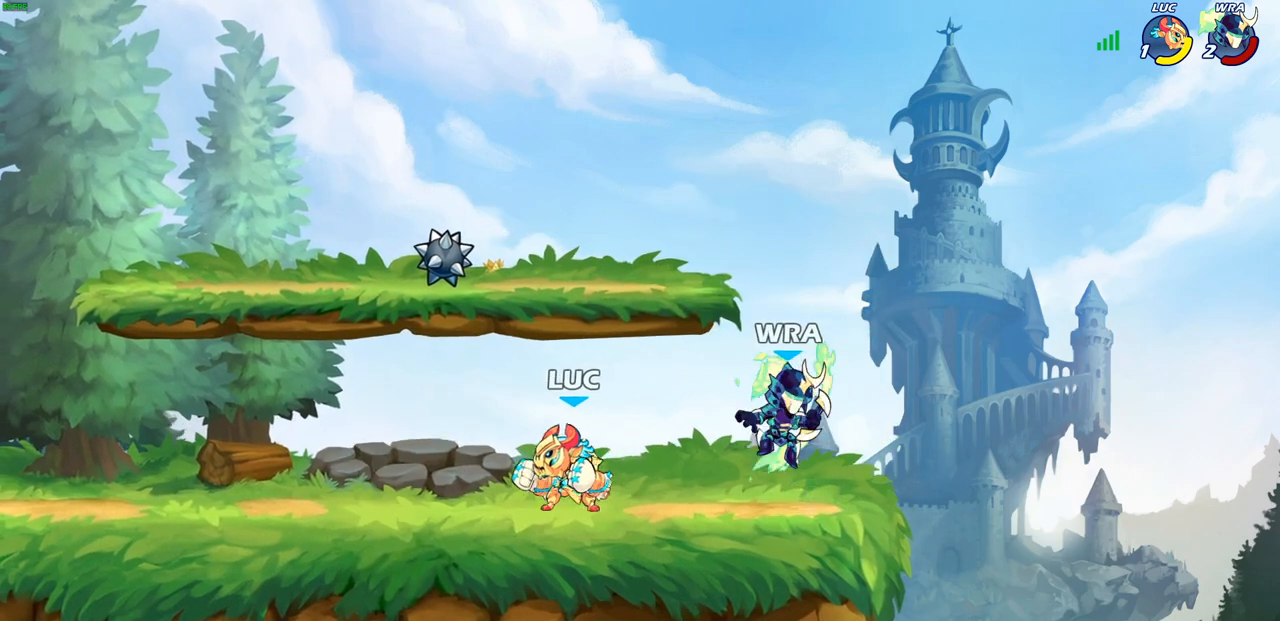
{"buttons": [], "left_stick": "right", "right_stick": "center", "events": [[17, "SQUARE", "down"], [117, "SQUARE", "up"], [283, "left_stick", "center"], [483, "left_stick", "right"]]}
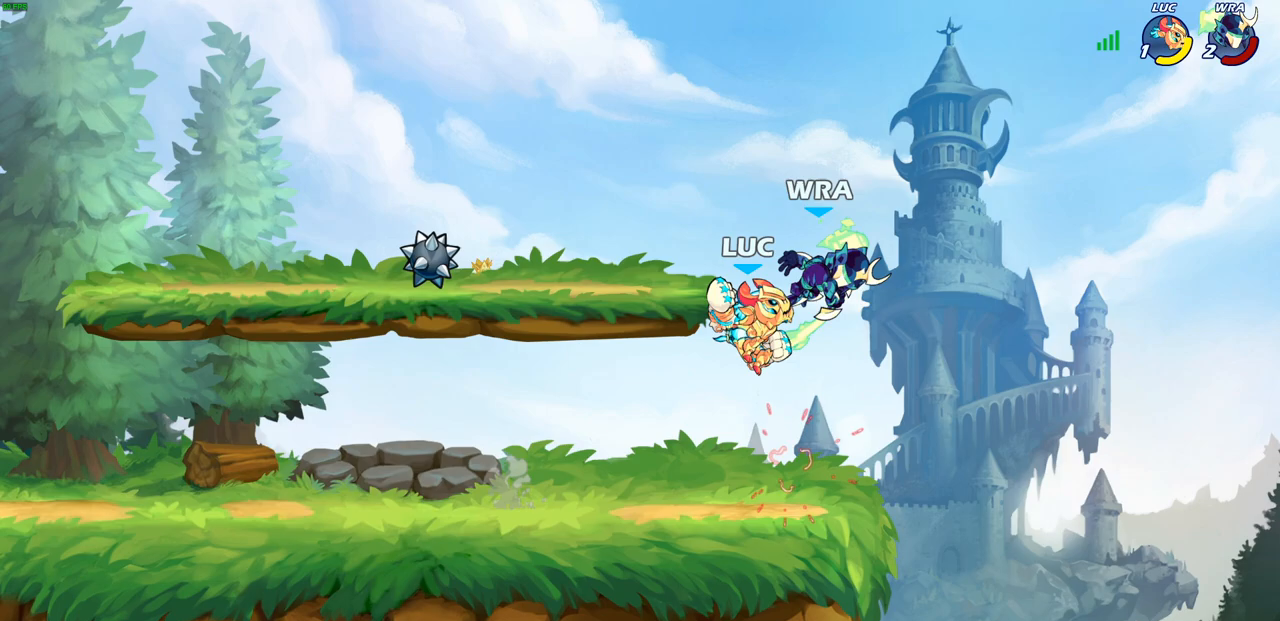
{"buttons": [], "left_stick": "center", "right_stick": "center", "events": [[17, "CIRCLE", "down"], [100, "CIRCLE", "up"], [217, "left_stick", "up-right"], [383, "left_stick", "center"]]}
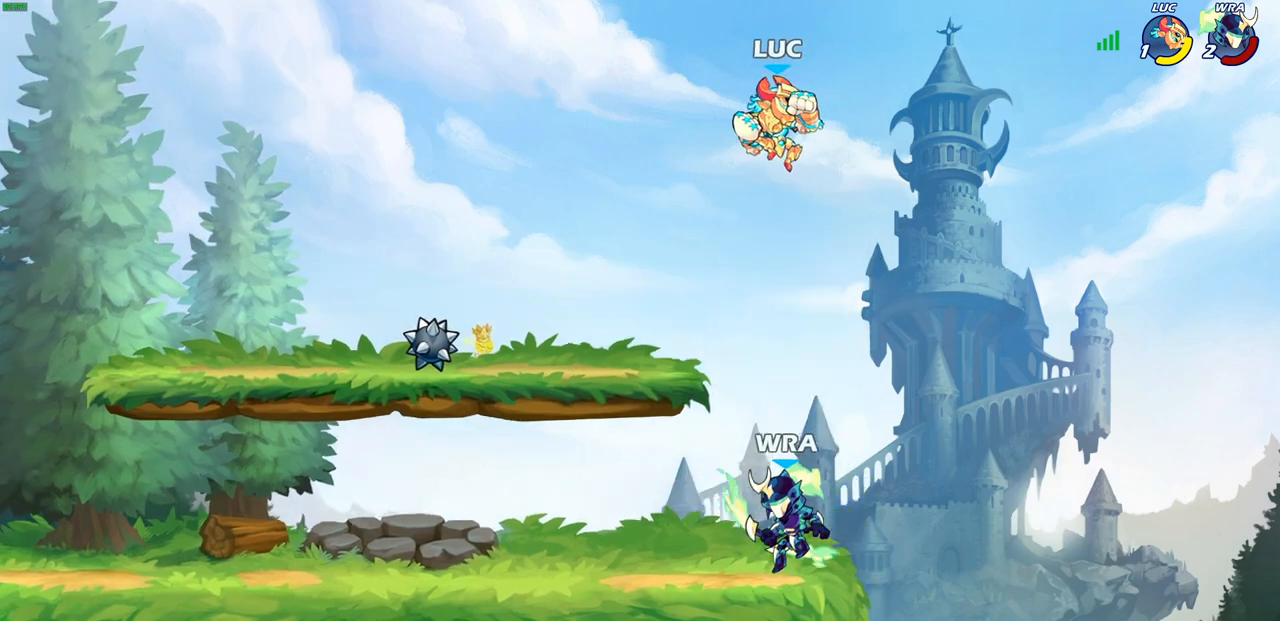
{"buttons": ["CIRCLE"], "left_stick": "down-left", "right_stick": "center", "events": [[67, "left_stick", "down-left"], [133, "CIRCLE", "down"]]}
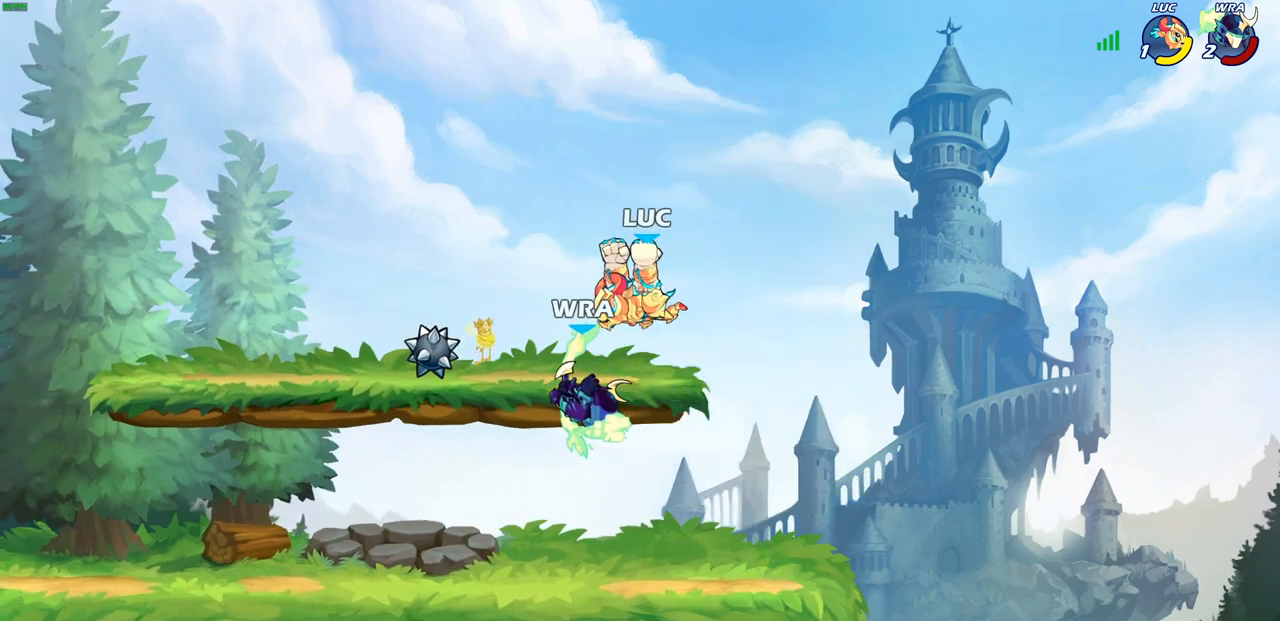
{"buttons": [], "left_stick": "center", "right_stick": "center", "events": [[333, "CIRCLE", "up"], [383, "left_stick", "center"]]}
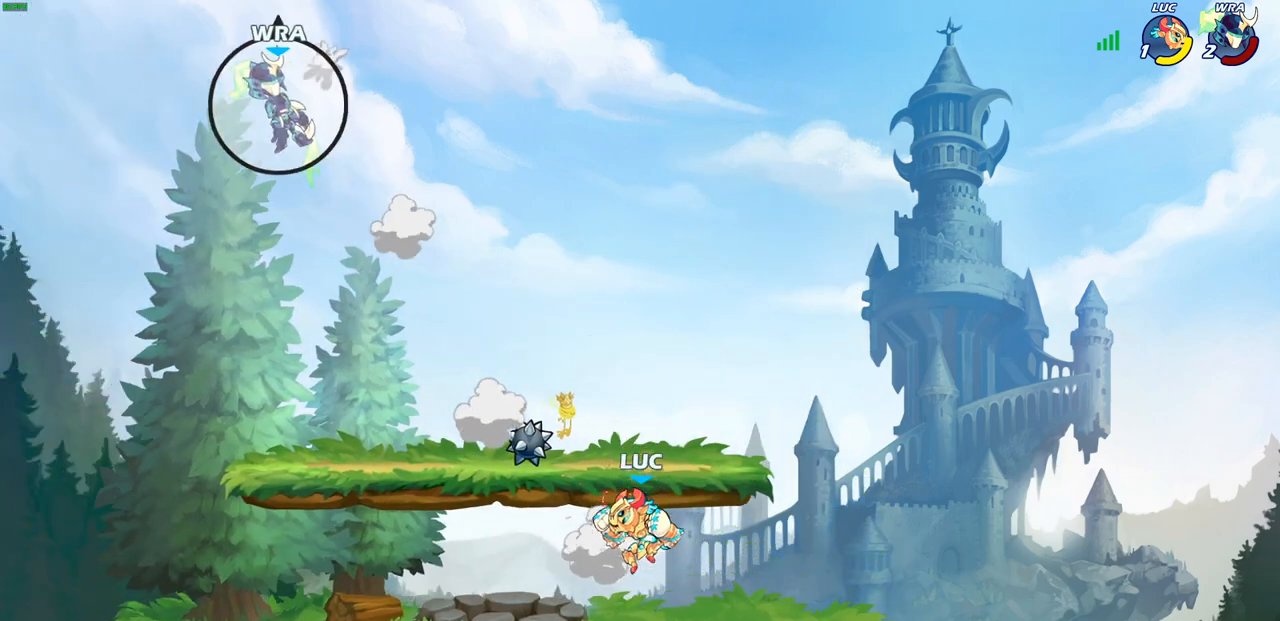
{"buttons": [], "left_stick": "up-left", "right_stick": "center", "events": [[33, "left_stick", "left"], [67, "CROSS", "down"], [117, "left_stick", "up-left"], [250, "CROSS", "up"]]}
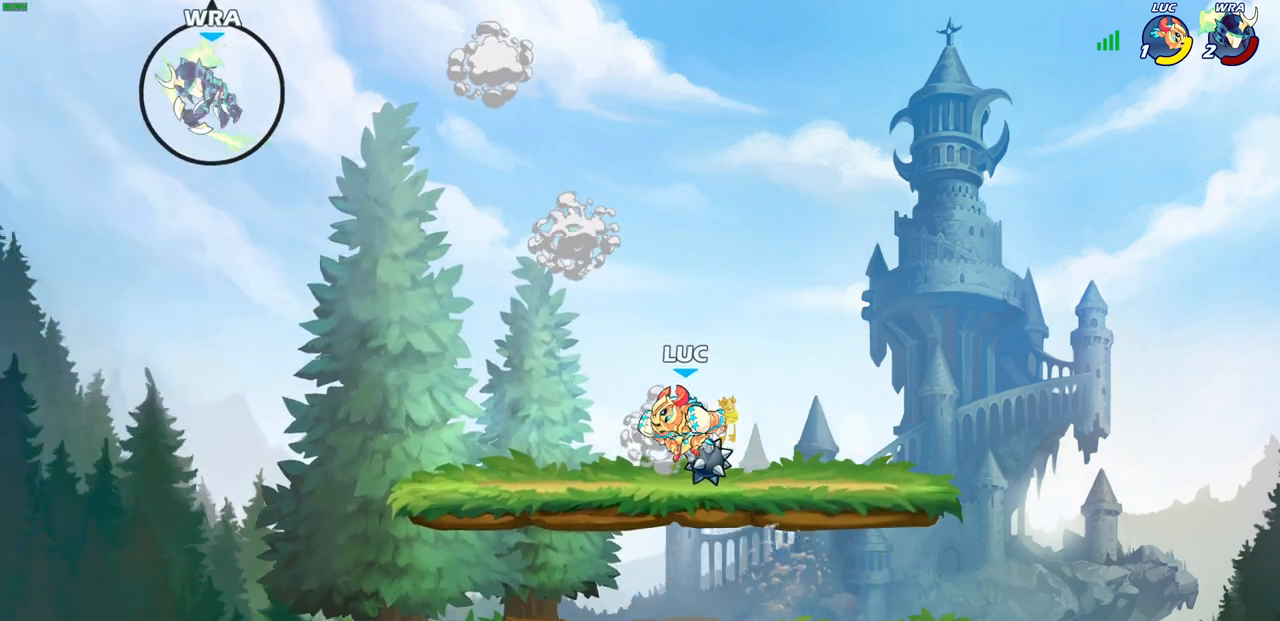
{"buttons": [], "left_stick": "center", "right_stick": "center", "events": [[67, "left_stick", "center"]]}
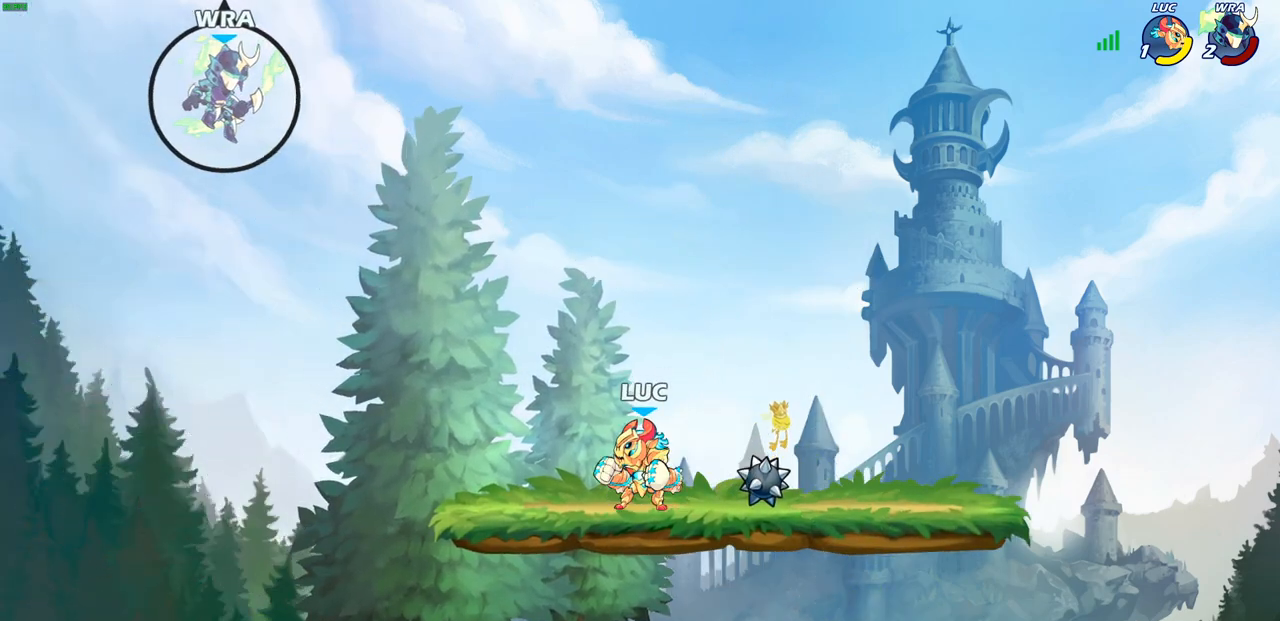
{"buttons": [], "left_stick": "center", "right_stick": "center", "events": []}
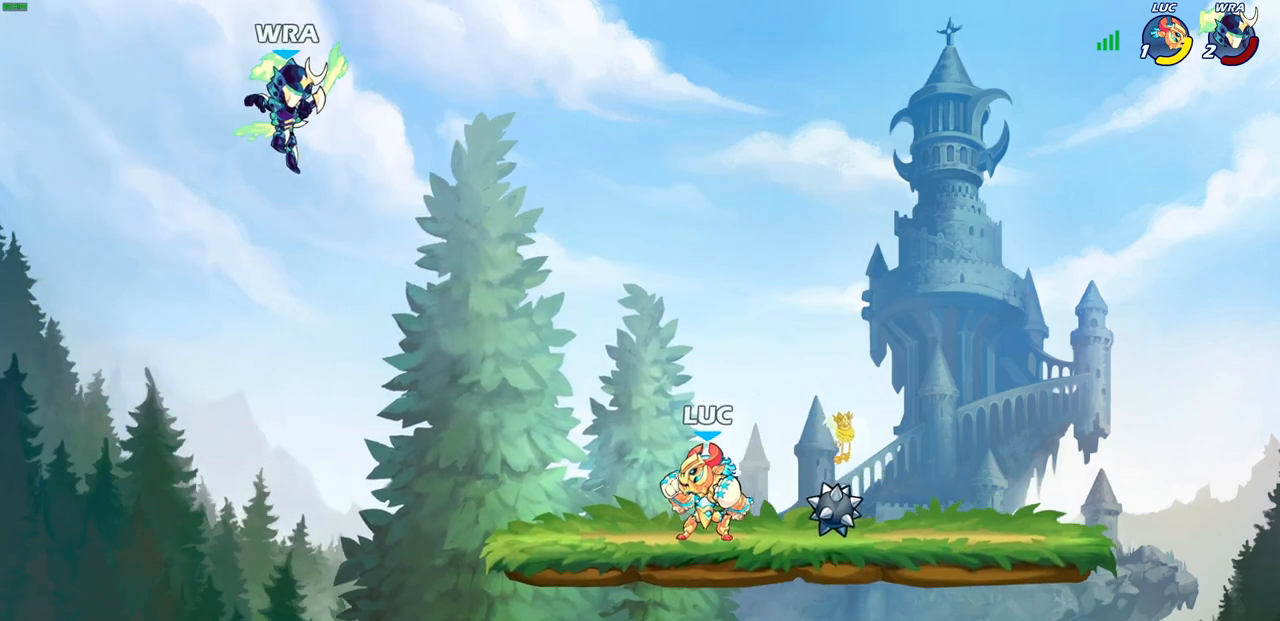
{"buttons": [], "left_stick": "center", "right_stick": "center", "events": [[50, "left_stick", "down-left"], [100, "R2", "down"], [117, "CIRCLE", "down"], [217, "CIRCLE", "up"], [217, "R2", "up"], [267, "left_stick", "center"]]}
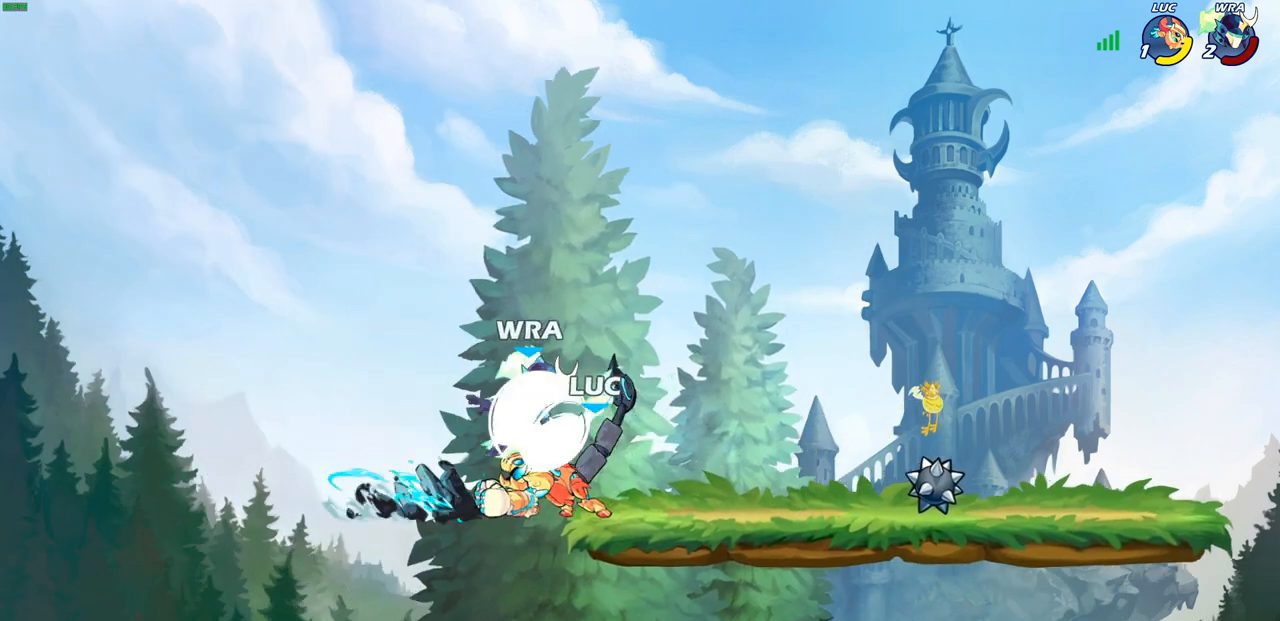
{"buttons": [], "left_stick": "right", "right_stick": "center", "events": [[367, "left_stick", "right"]]}
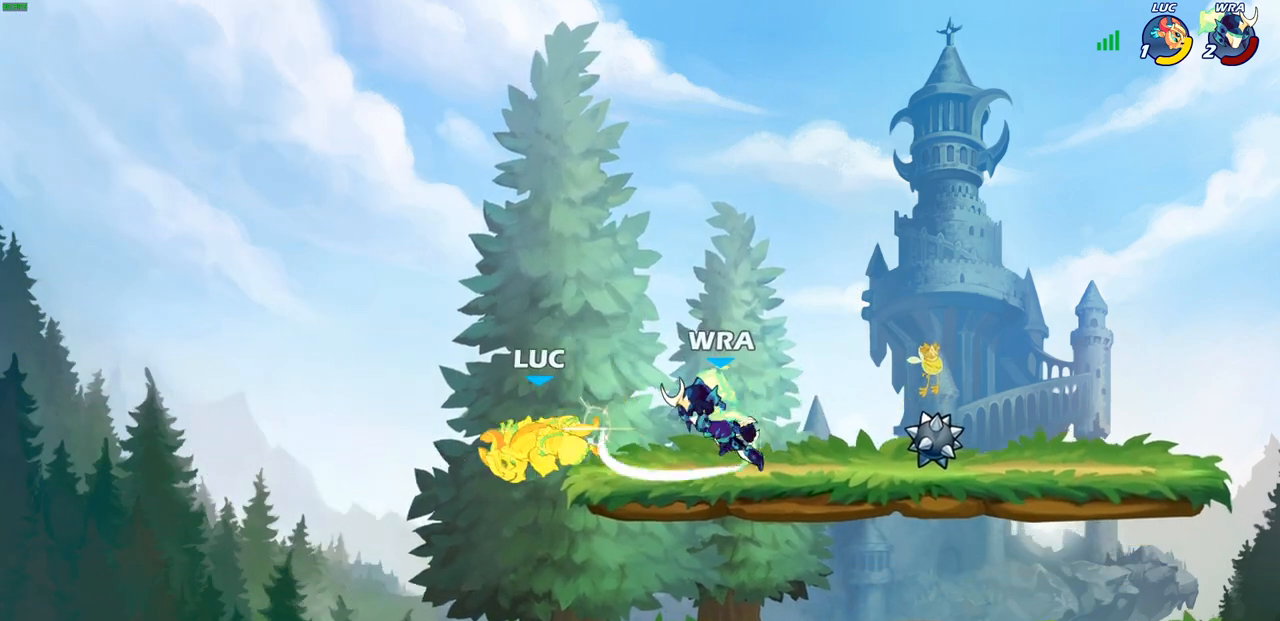
{"buttons": ["R2"], "left_stick": "center", "right_stick": "center", "events": [[17, "left_stick", "center"], [150, "left_stick", "right"], [383, "left_stick", "center"], [433, "R2", "down"]]}
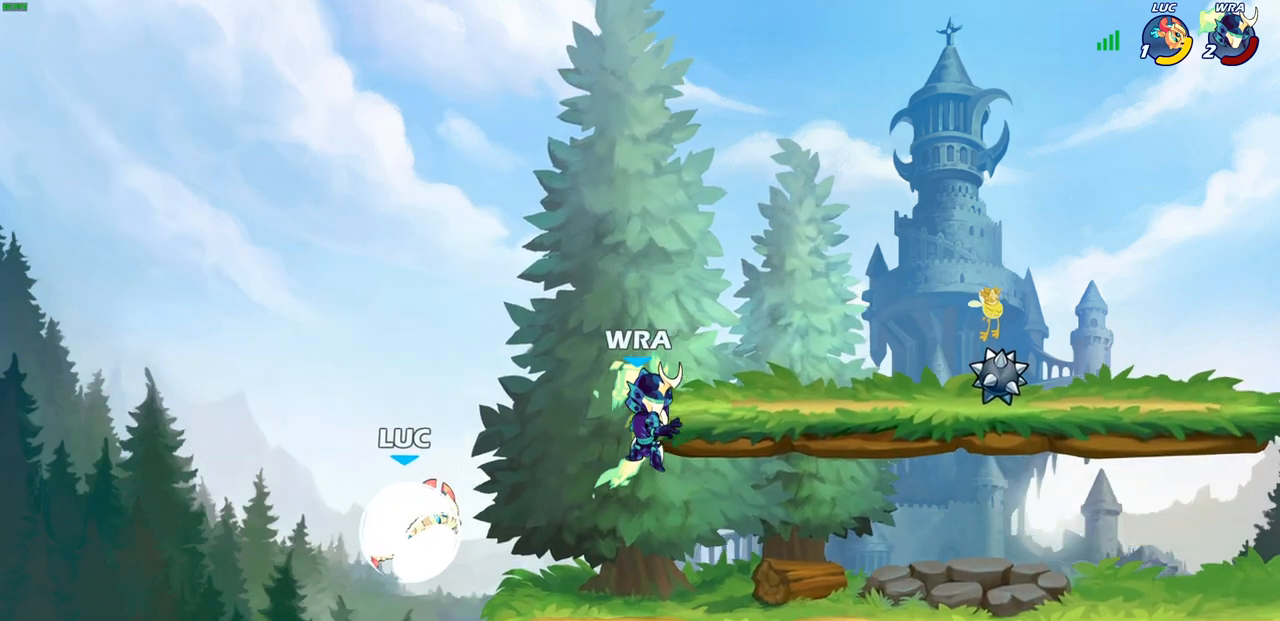
{"buttons": [], "left_stick": "right", "right_stick": "center", "events": [[100, "left_stick", "right"], [133, "SQUARE", "down"], [217, "R2", "up"], [300, "SQUARE", "up"], [400, "left_stick", "center"], [483, "left_stick", "right"]]}
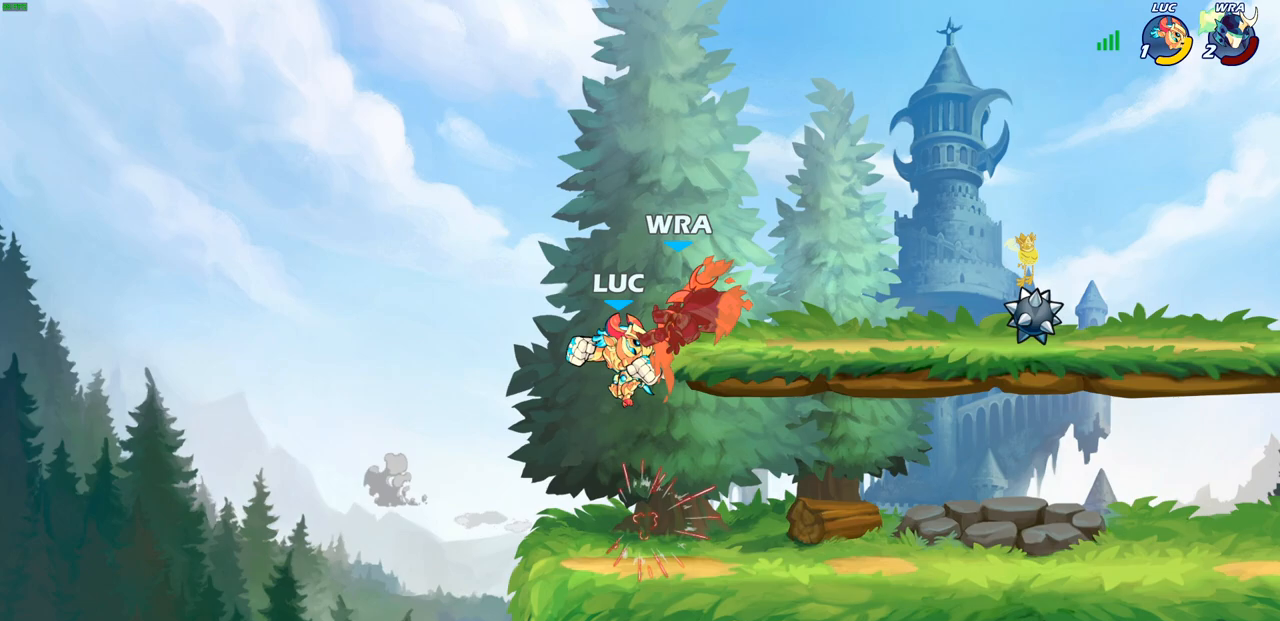
{"buttons": [], "left_stick": "right", "right_stick": "center", "events": [[50, "CIRCLE", "down"], [133, "CIRCLE", "up"]]}
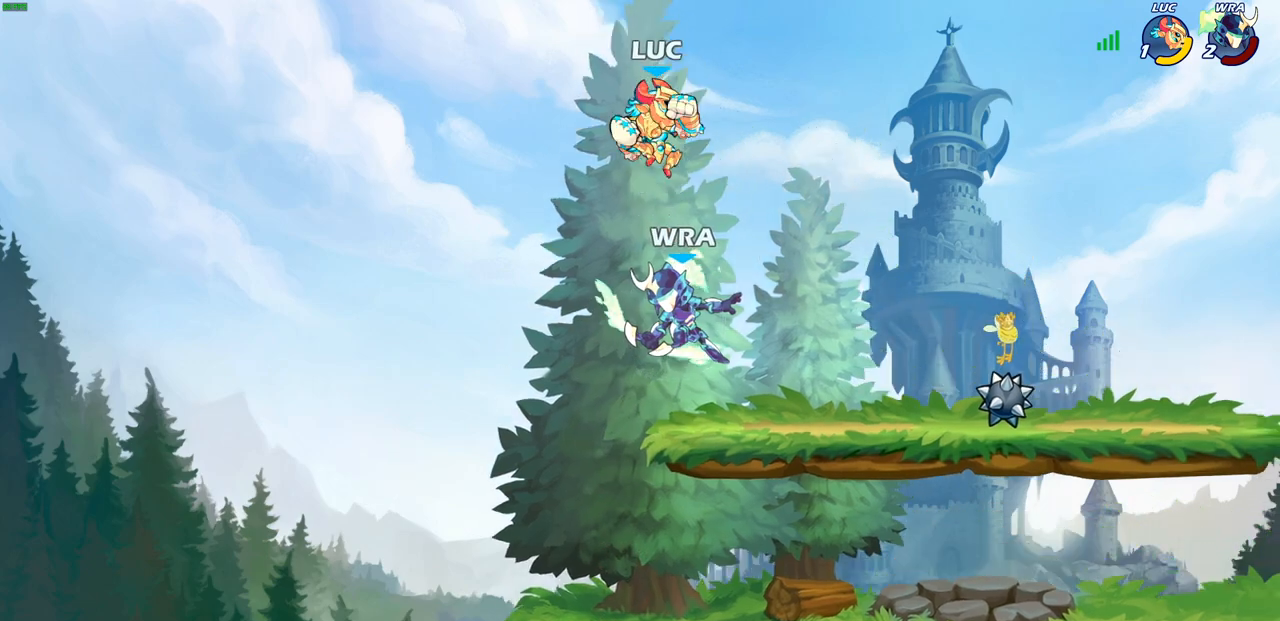
{"buttons": [], "left_stick": "down-right", "right_stick": "center", "events": [[83, "left_stick", "down"], [150, "CIRCLE", "down"], [317, "left_stick", "down-right"], [367, "CIRCLE", "up"]]}
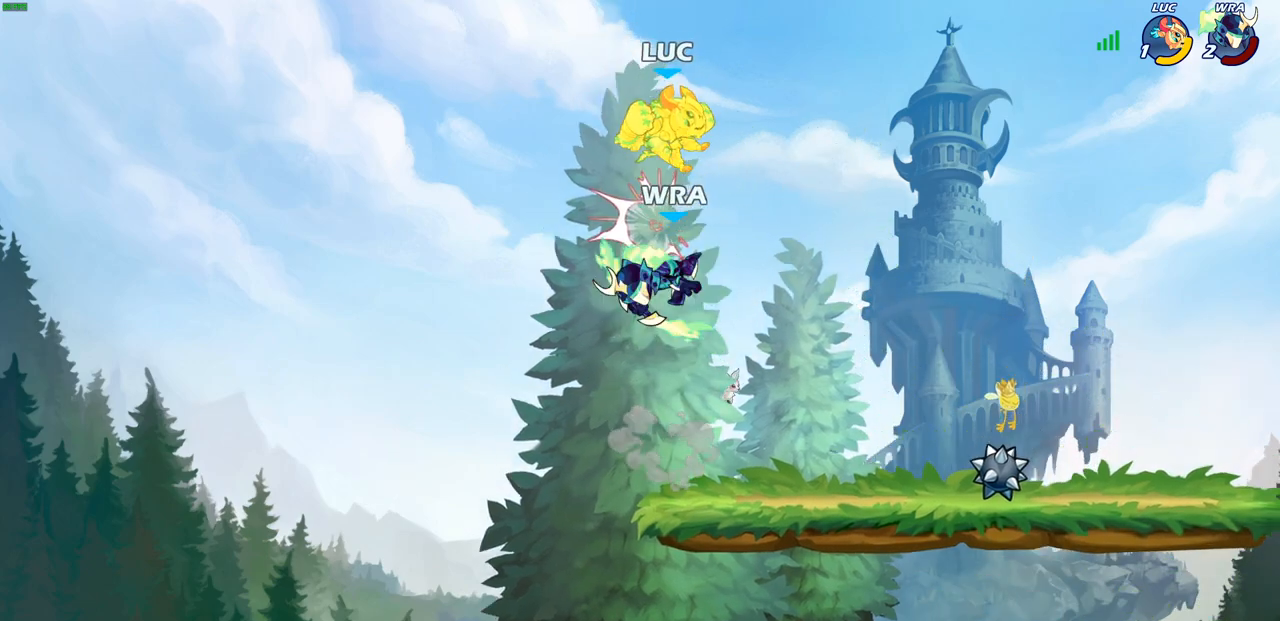
{"buttons": [], "left_stick": "center", "right_stick": "center", "events": [[83, "left_stick", "center"]]}
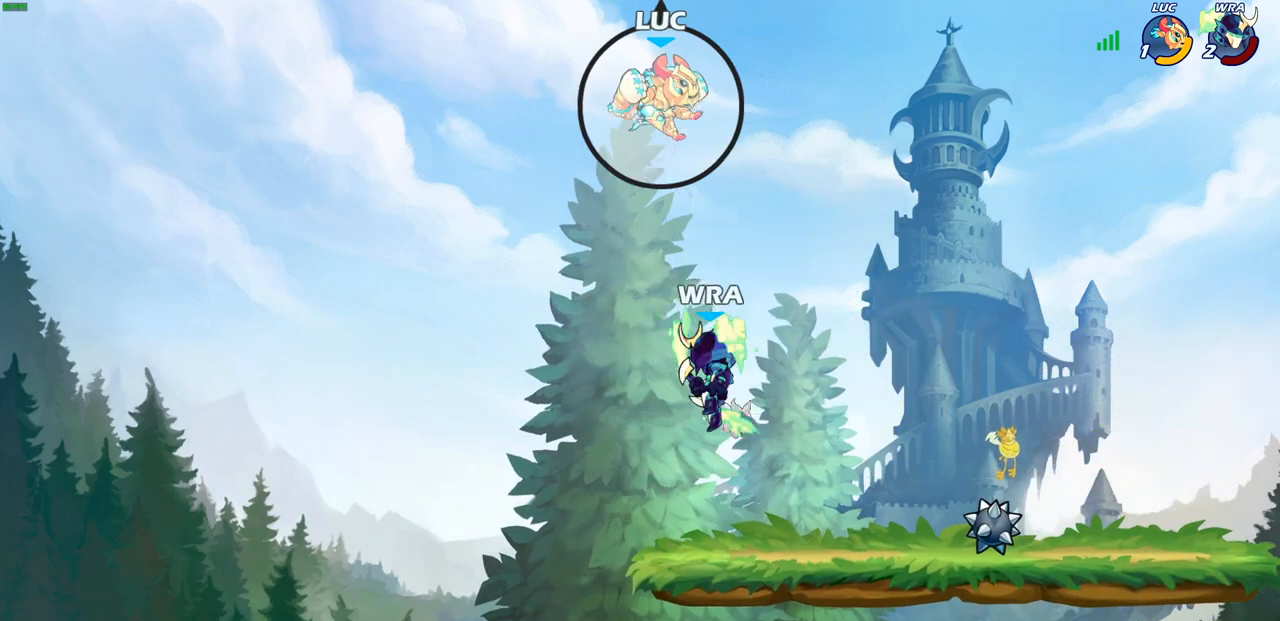
{"buttons": [], "left_stick": "down", "right_stick": "center", "events": [[100, "left_stick", "right"], [333, "left_stick", "down"], [383, "R1", "down"], [450, "R1", "up"]]}
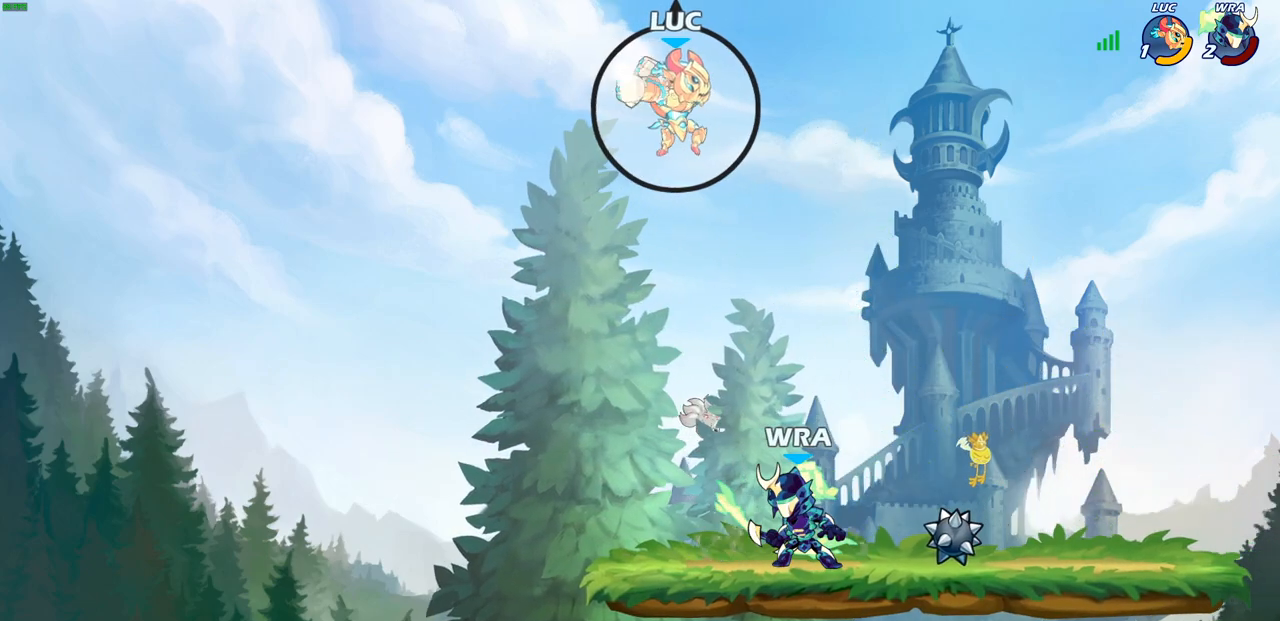
{"buttons": [], "left_stick": "down-left", "right_stick": "center", "events": [[17, "left_stick", "center"], [333, "left_stick", "left"], [417, "left_stick", "down-left"]]}
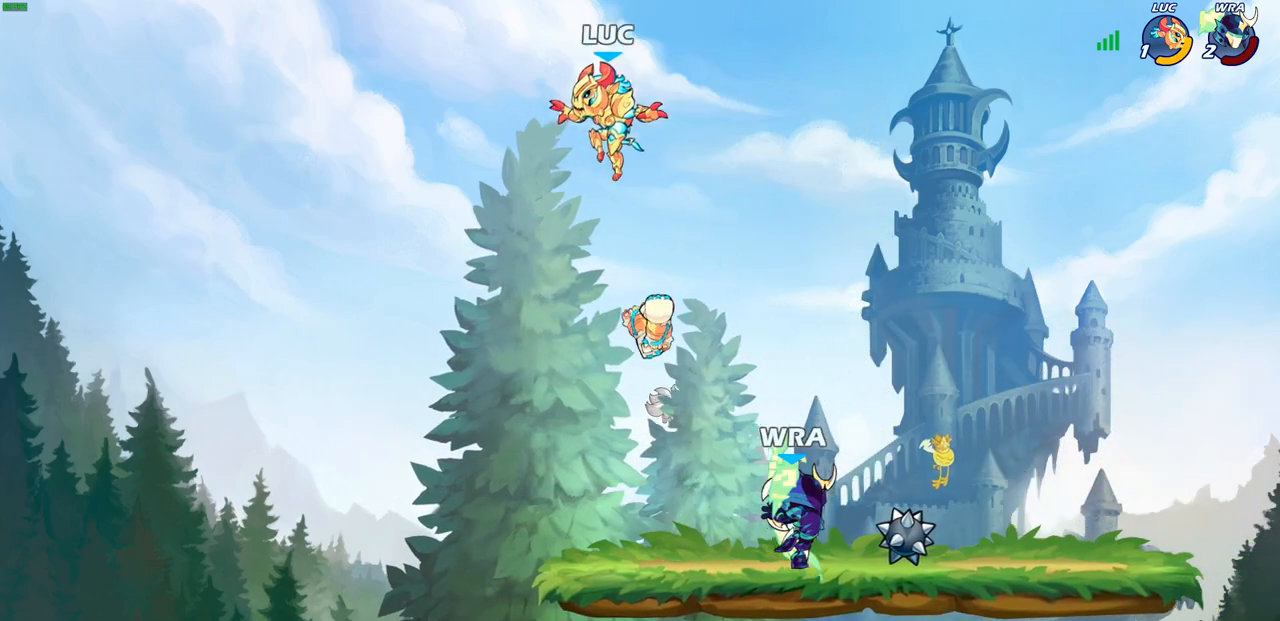
{"buttons": [], "left_stick": "down-left", "right_stick": "center"}
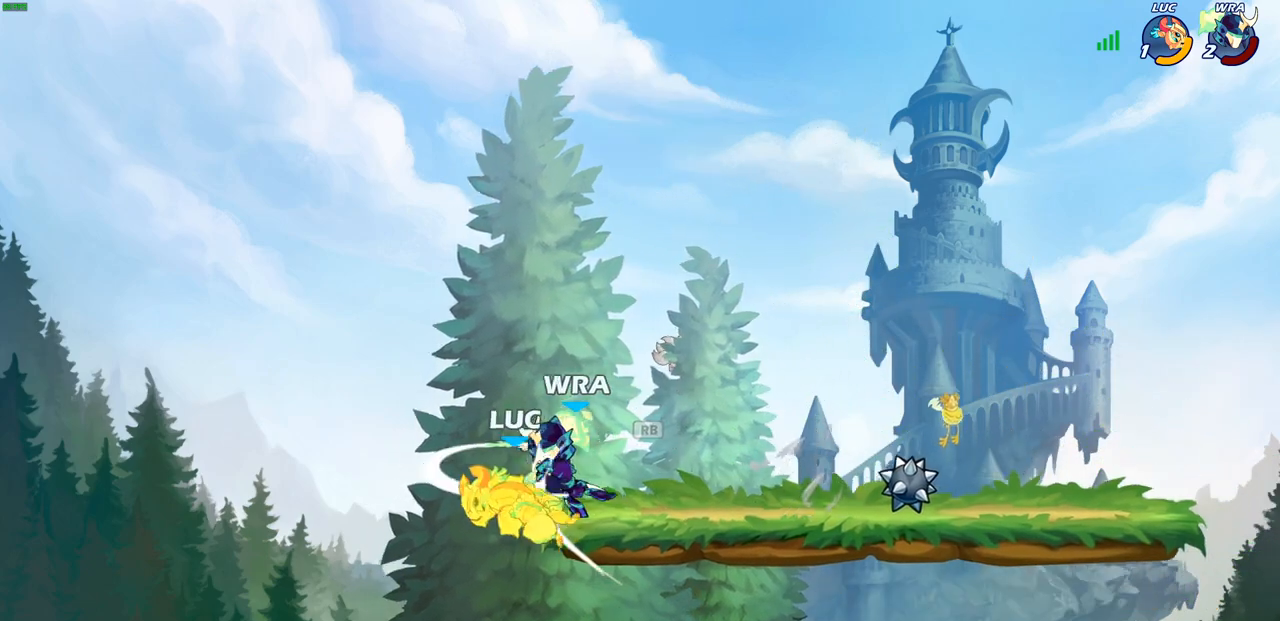
{"buttons": [], "left_stick": "center", "right_stick": "center", "events": [[83, "left_stick", "right"], [333, "left_stick", "center"]]}
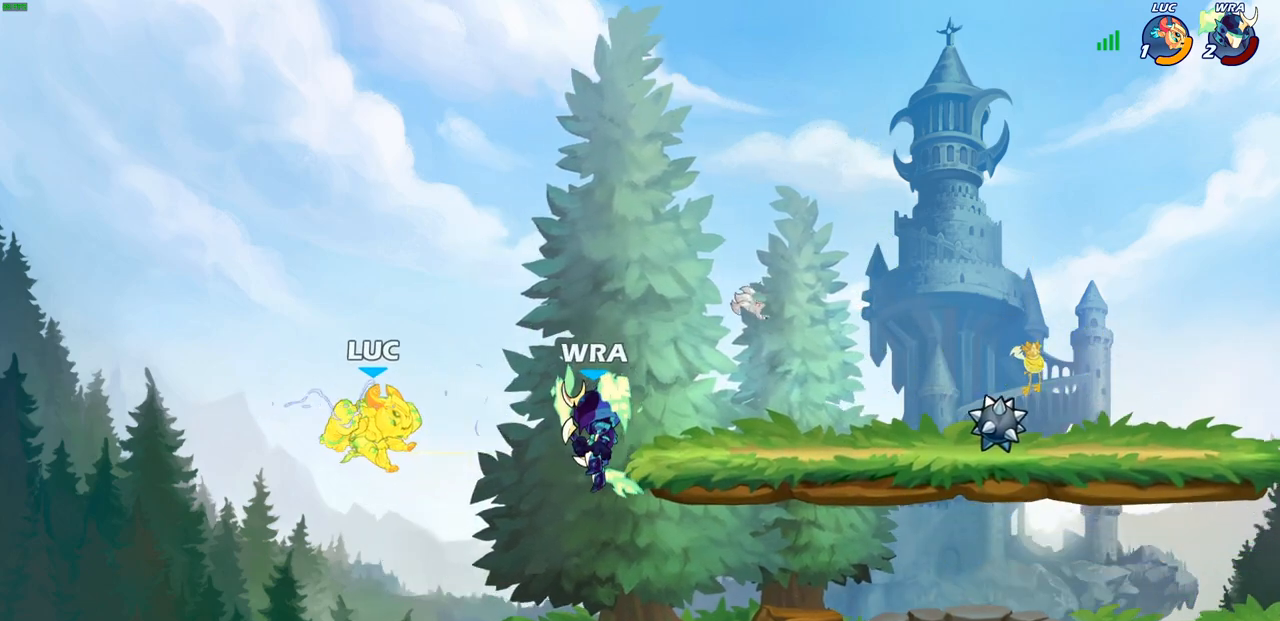
{"buttons": [], "left_stick": "center", "right_stick": "center", "events": [[150, "R2", "down"], [217, "left_stick", "down"], [267, "CIRCLE", "down"], [333, "R2", "up"], [383, "CIRCLE", "up"], [483, "left_stick", "center"]]}
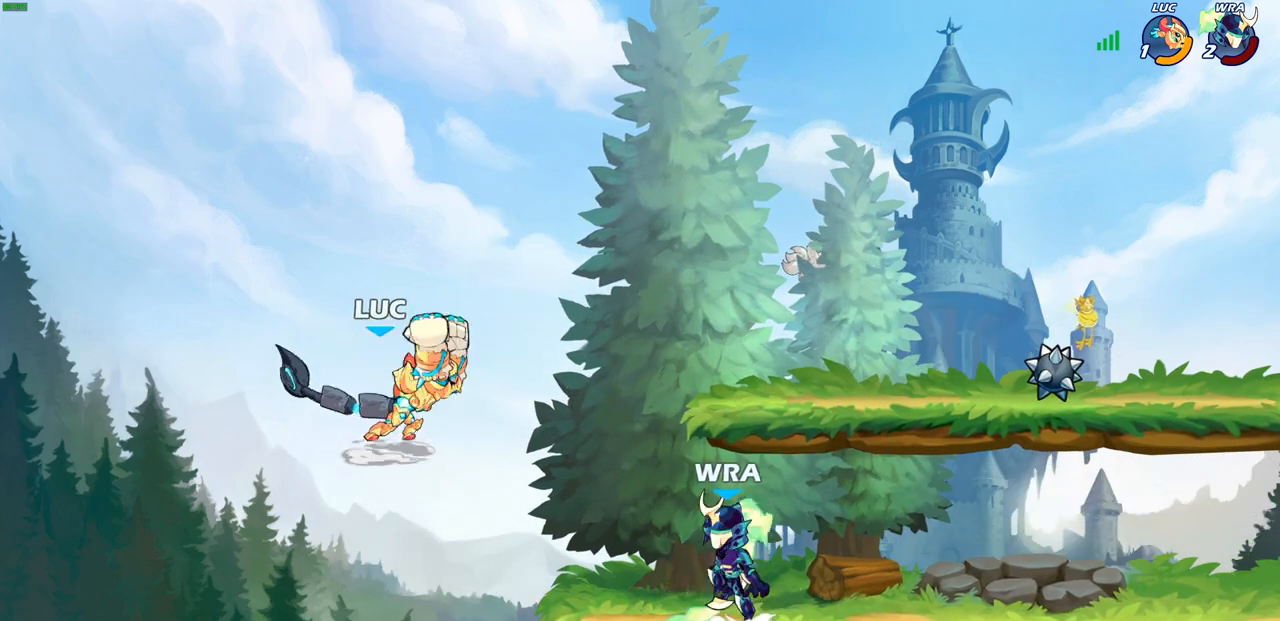
{"buttons": [], "left_stick": "down-left", "right_stick": "center", "events": [[367, "left_stick", "down-left"]]}